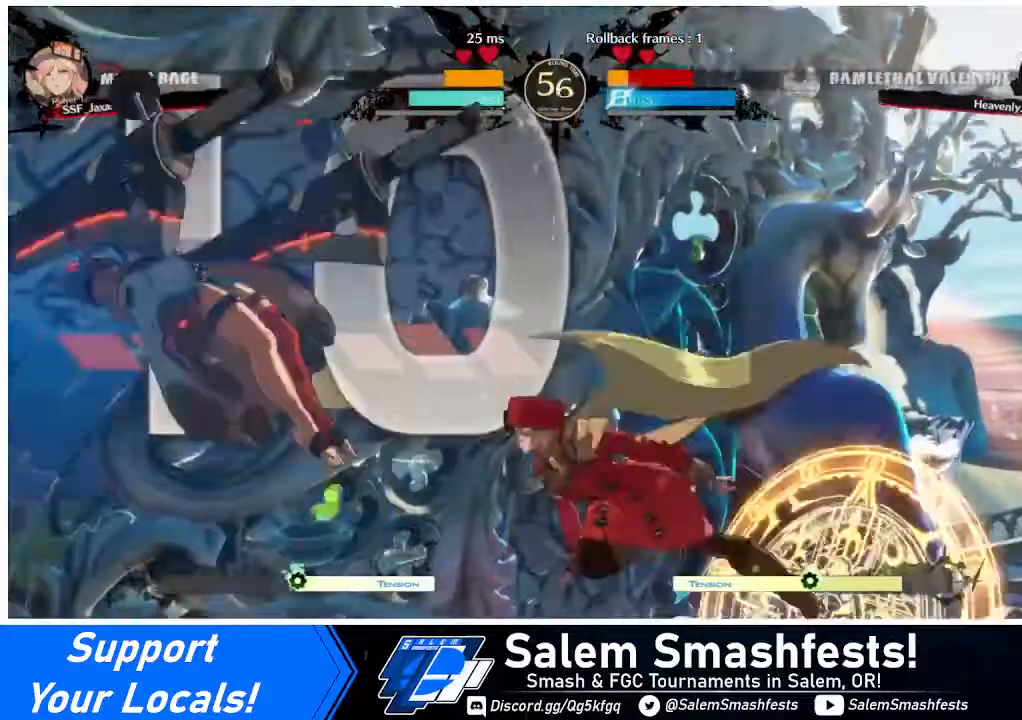
Gameplay with a controller (arcade stick); each line is a JSON object with the inputs held at the frame after it. "events" lists button and stick changes between this image and that frame as [ms after this image, input, new state], when the widget could be followed in between. Not read: L3 R3.
{"buttons": ["DPAD_LEFT"], "events": [[240, "DPAD_LEFT", "down"], [360, "DPAD_LEFT", "up"], [440, "DPAD_LEFT", "down"]]}
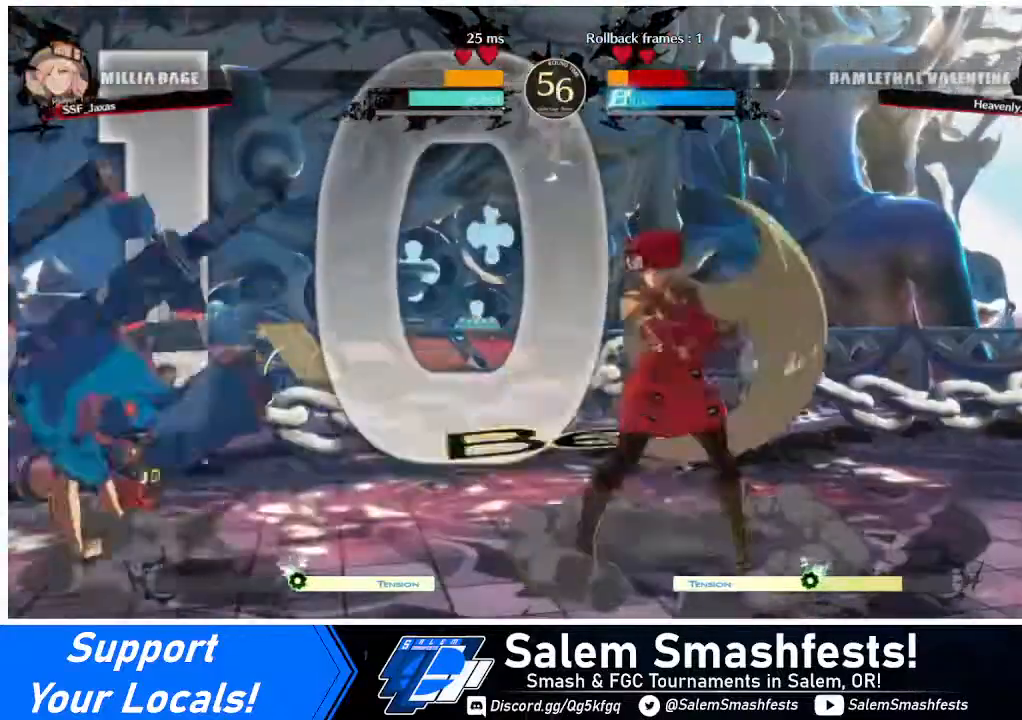
{"buttons": ["DPAD_RIGHT"], "events": [[320, "DPAD_LEFT", "up"], [360, "DPAD_RIGHT", "down"]]}
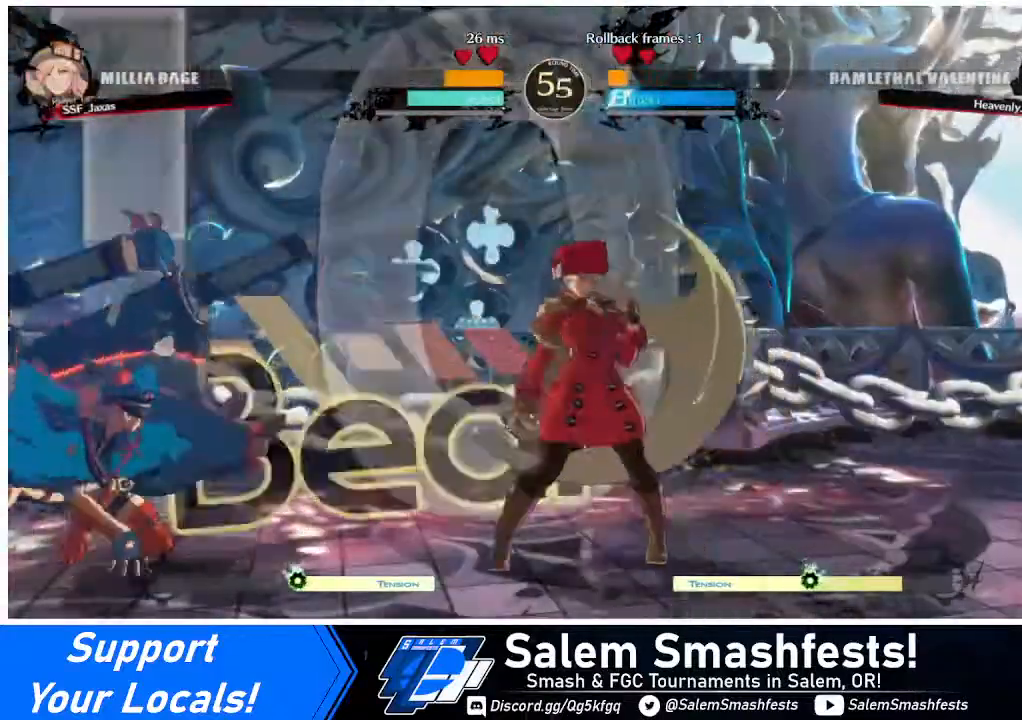
{"buttons": ["DPAD_RIGHT"], "events": [[240, "DPAD_LEFT", "down"], [240, "DPAD_RIGHT", "up"], [360, "DPAD_LEFT", "up"], [400, "DPAD_RIGHT", "down"]]}
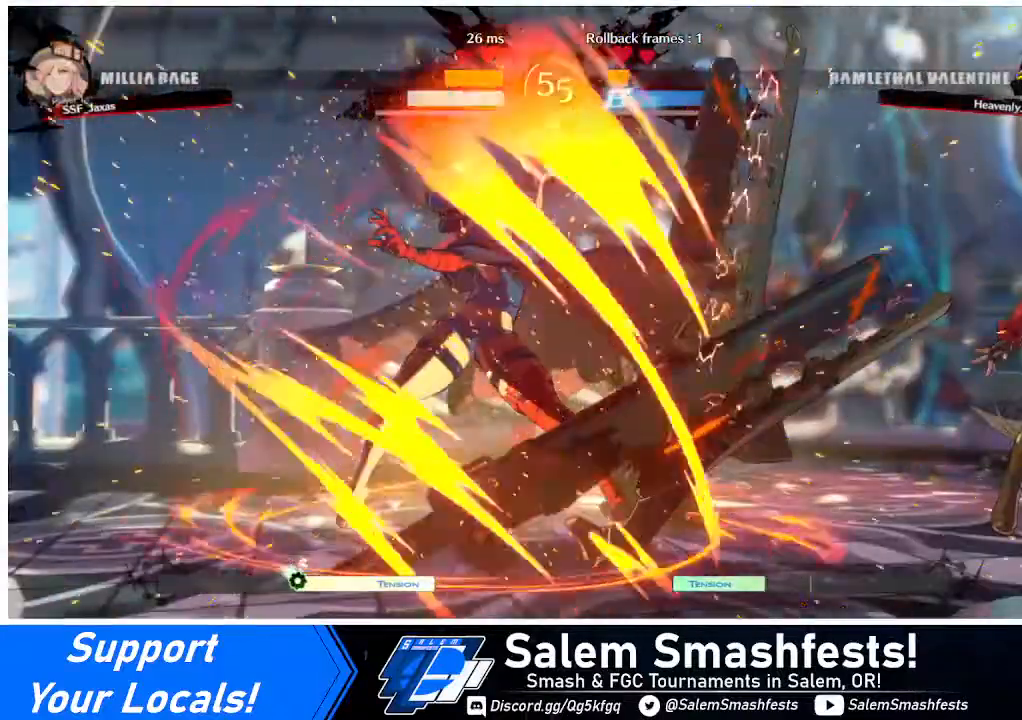
{"buttons": ["DPAD_LEFT"], "events": [[440, "DPAD_LEFT", "down"], [440, "DPAD_RIGHT", "up"]]}
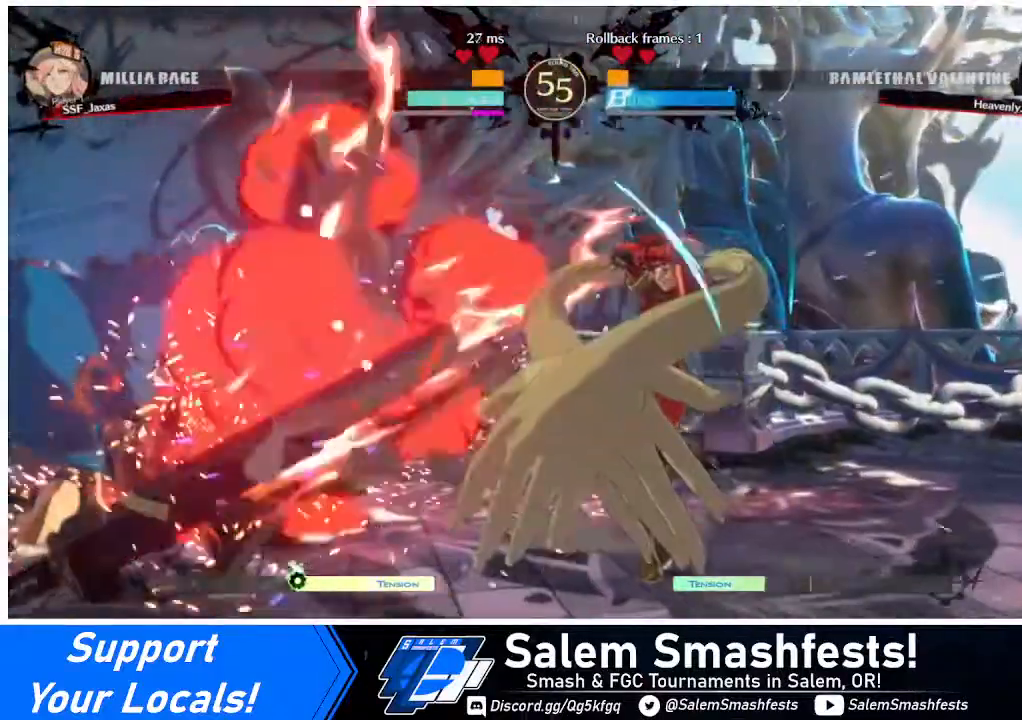
{"buttons": ["DPAD_LEFT"], "events": [[240, "DPAD_LEFT", "up"], [360, "DPAD_LEFT", "down"], [400, "DPAD_LEFT", "up"], [480, "DPAD_LEFT", "down"]]}
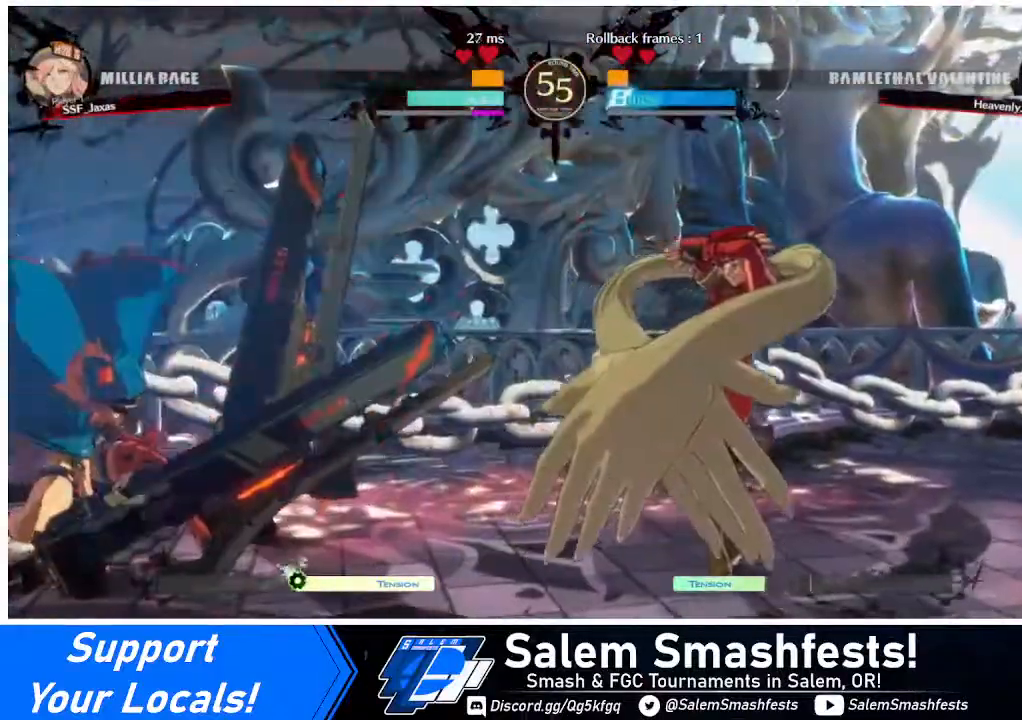
{"buttons": ["DPAD_LEFT"], "events": [[200, "DPAD_DOWN", "down"], [480, "DPAD_DOWN", "up"]]}
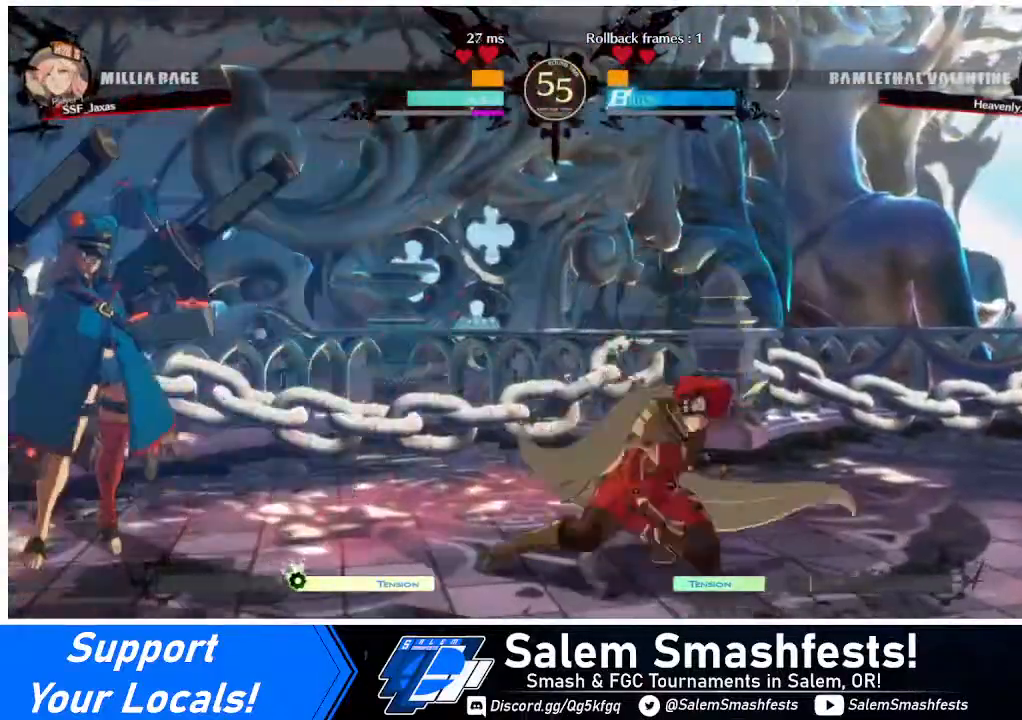
{"buttons": ["DPAD_RIGHT"], "events": [[40, "DPAD_LEFT", "up"], [320, "DPAD_RIGHT", "down"]]}
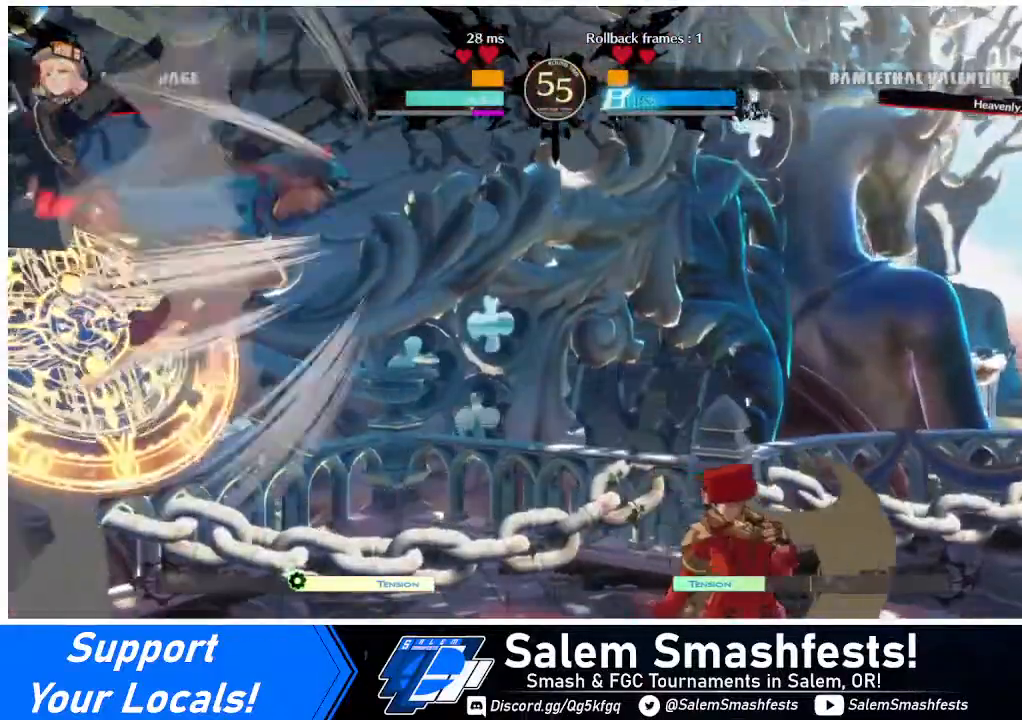
{"buttons": ["DPAD_RIGHT"], "events": [[80, "DPAD_RIGHT", "up"], [120, "DPAD_LEFT", "down"], [200, "DPAD_LEFT", "up"], [200, "DPAD_RIGHT", "down"]]}
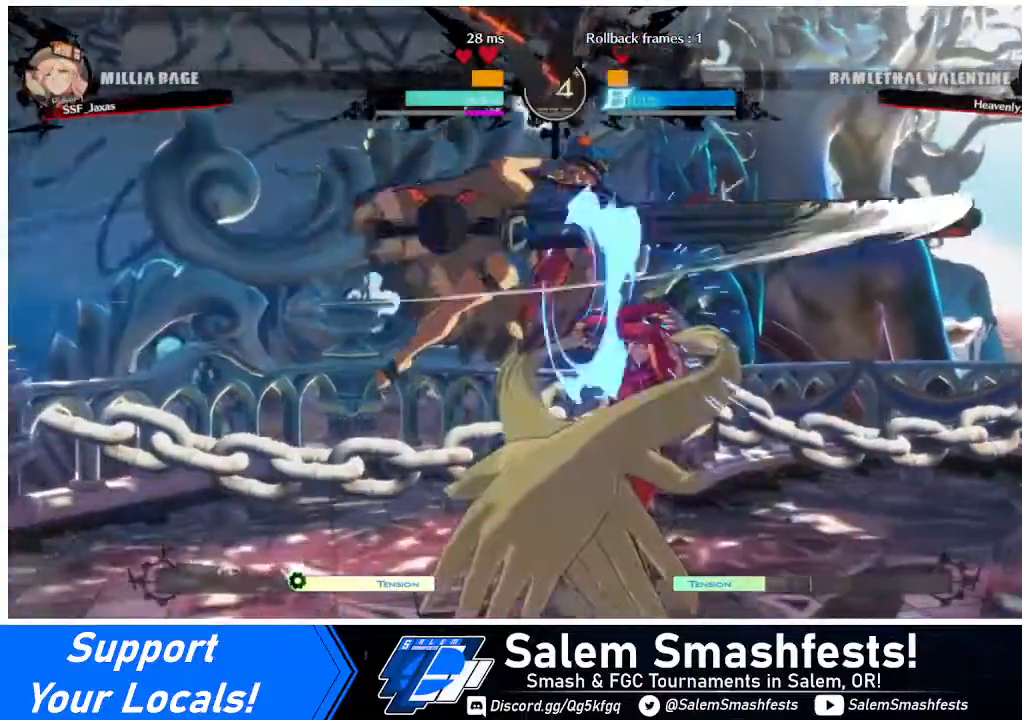
{"buttons": ["DPAD_DOWN", "DPAD_RIGHT"], "events": [[360, "DPAD_DOWN", "down"]]}
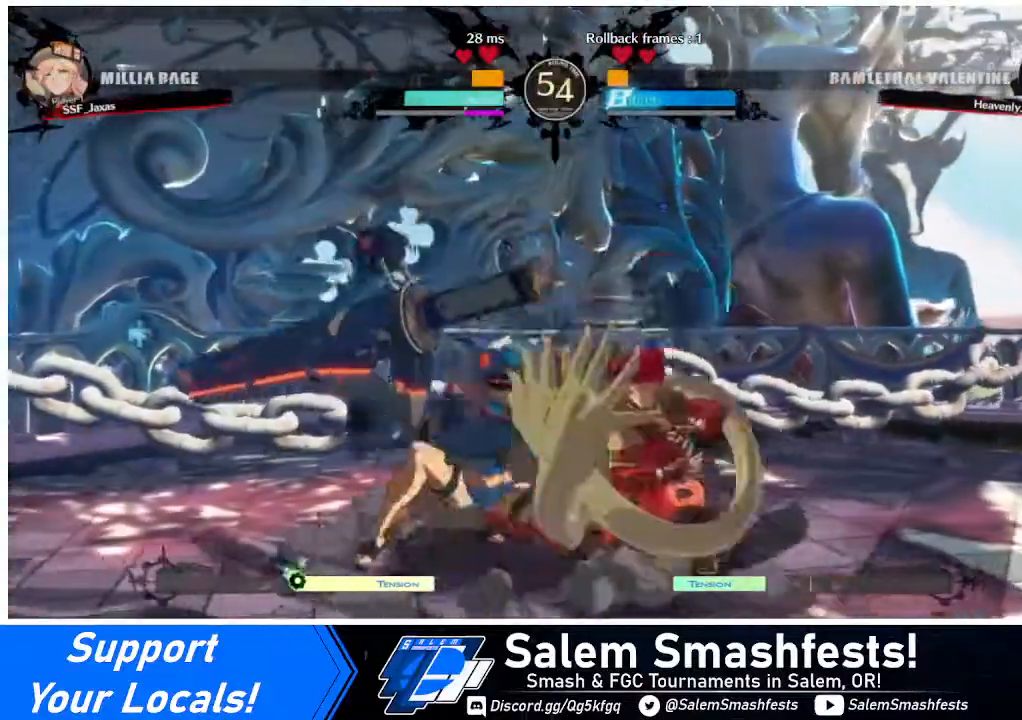
{"buttons": ["DPAD_DOWN", "DPAD_RIGHT"], "events": []}
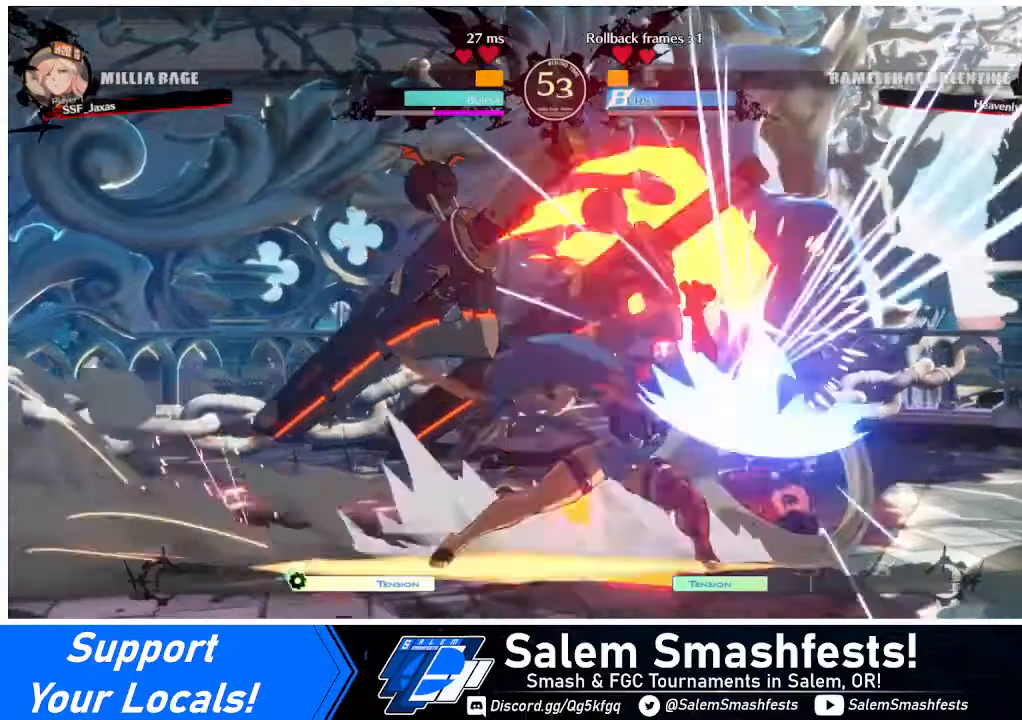
{"buttons": [], "events": [[40, "DPAD_DOWN", "up"], [80, "DPAD_RIGHT", "up"], [120, "DPAD_RIGHT", "down"], [280, "DPAD_RIGHT", "up"], [440, "DPAD_LEFT", "down"], [520, "DPAD_LEFT", "up"]]}
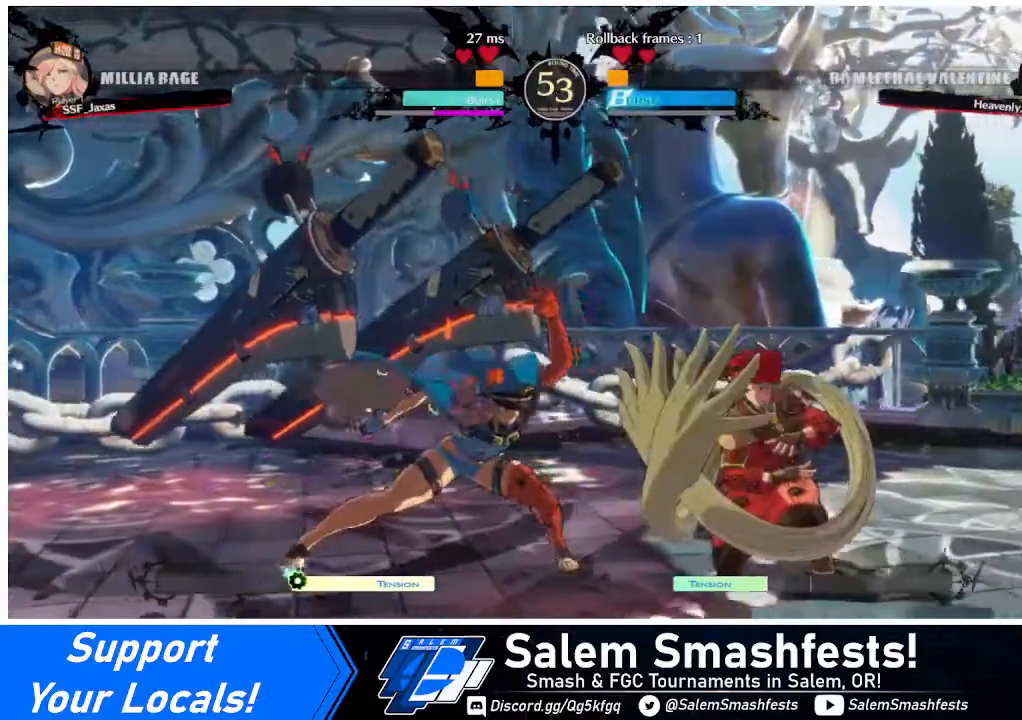
{"buttons": [], "events": [[80, "DPAD_LEFT", "down"], [240, "R2", "down"], [320, "R2", "up"], [360, "DPAD_LEFT", "up"]]}
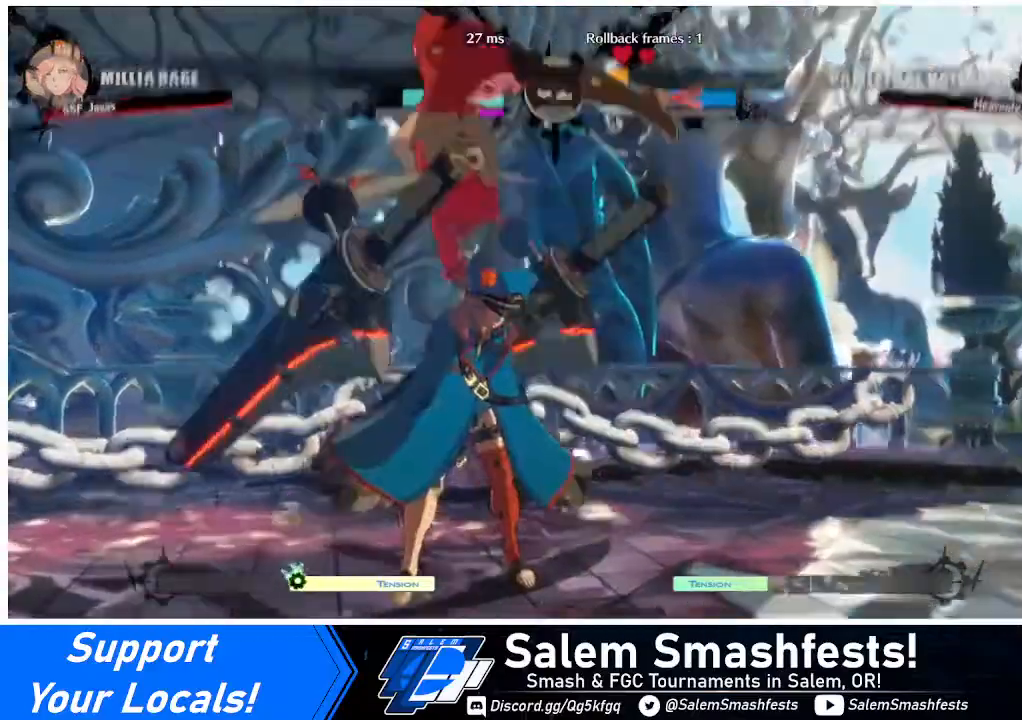
{"buttons": ["CIRCLE"], "events": [[440, "DPAD_UP", "down"], [480, "CIRCLE", "down"], [480, "L1", "down"], [520, "DPAD_UP", "up"], [520, "L1", "up"]]}
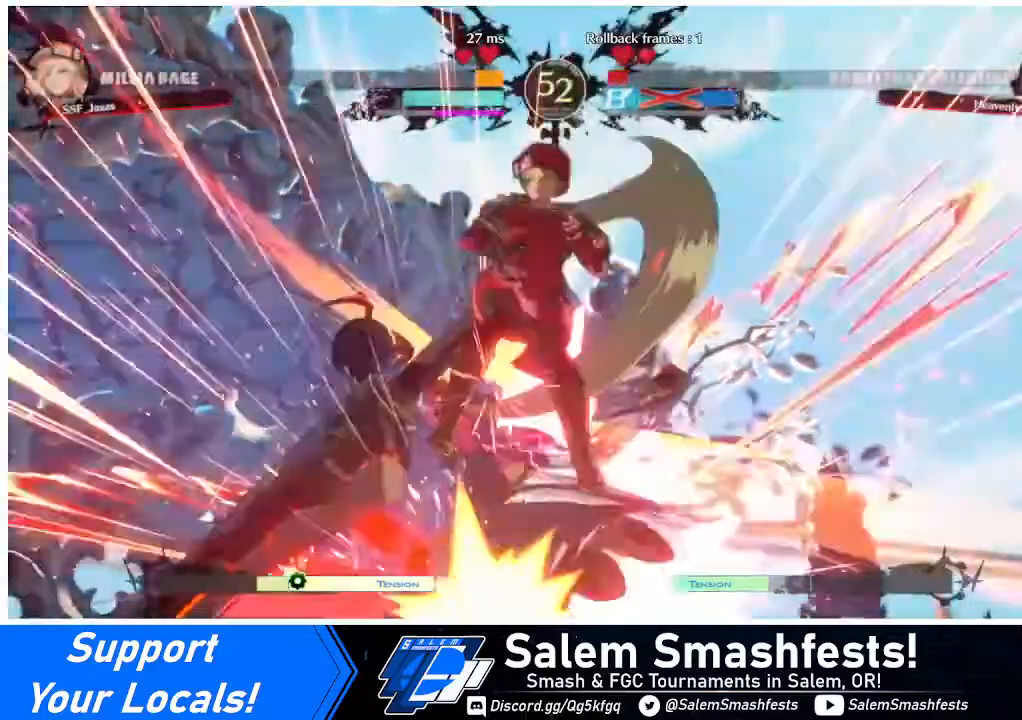
{"buttons": [], "events": [[40, "CIRCLE", "up"]]}
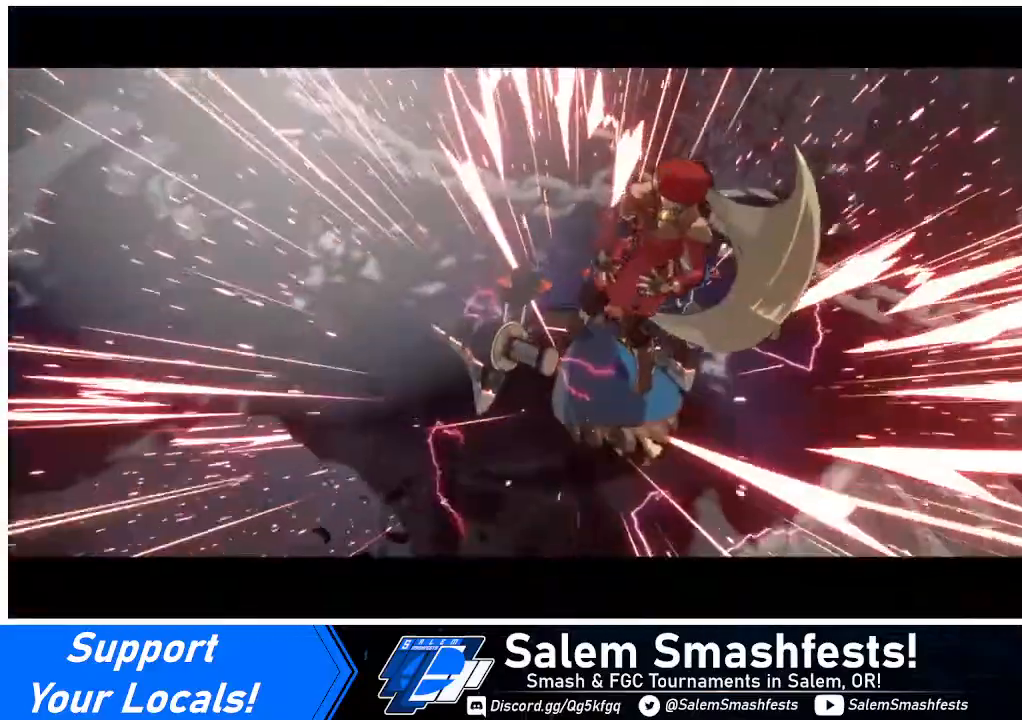
{"buttons": [], "events": []}
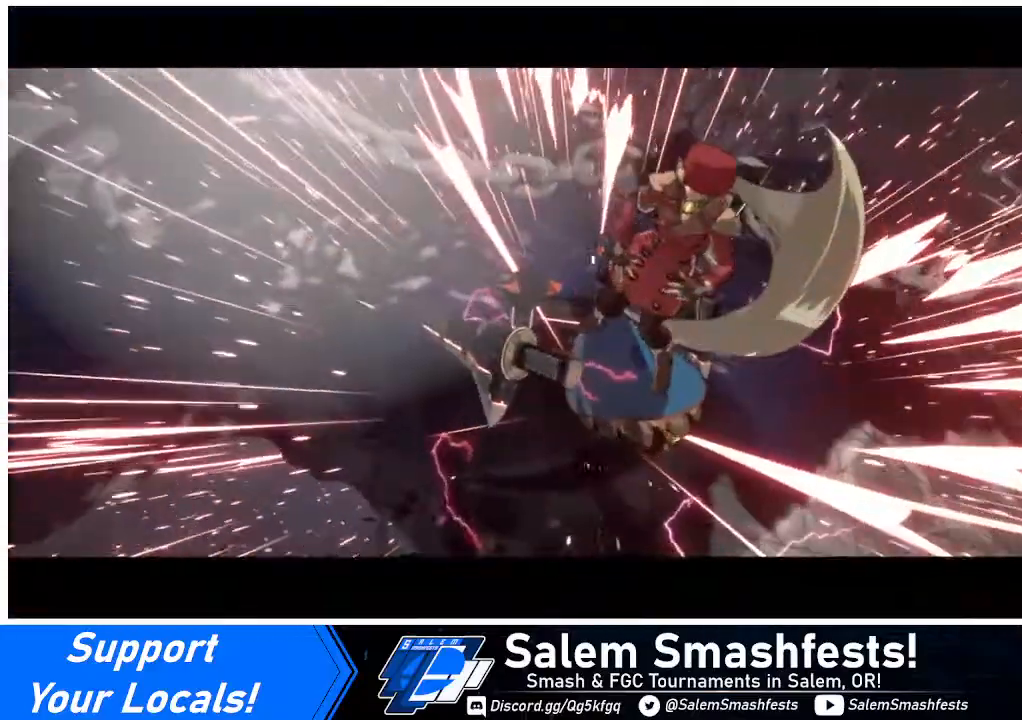
{"buttons": [], "events": []}
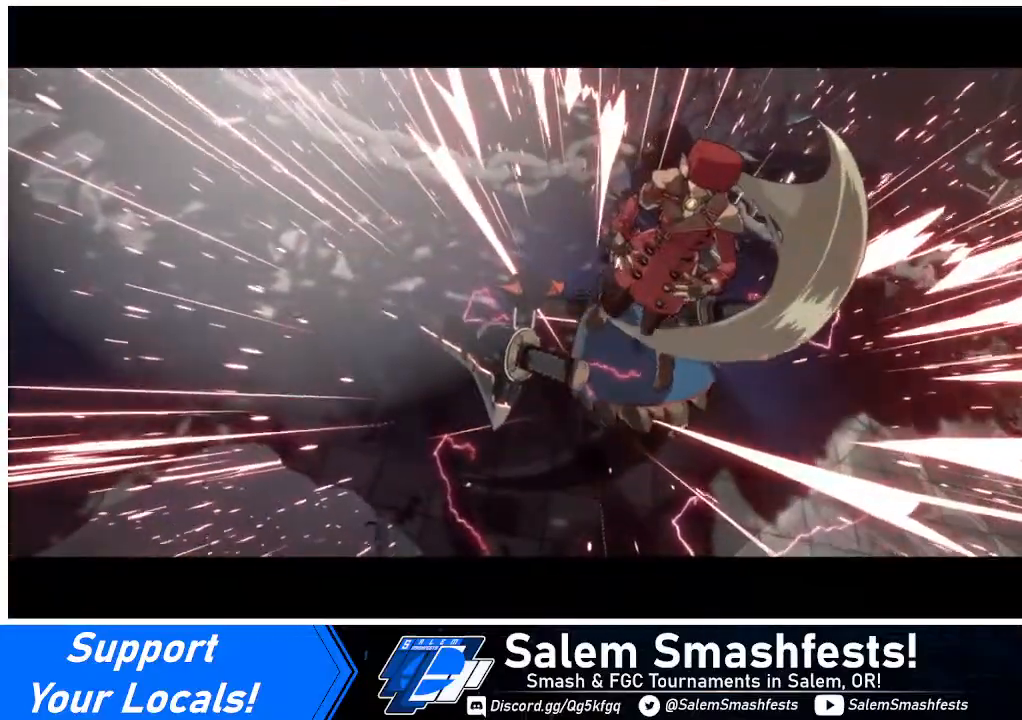
{"buttons": [], "events": []}
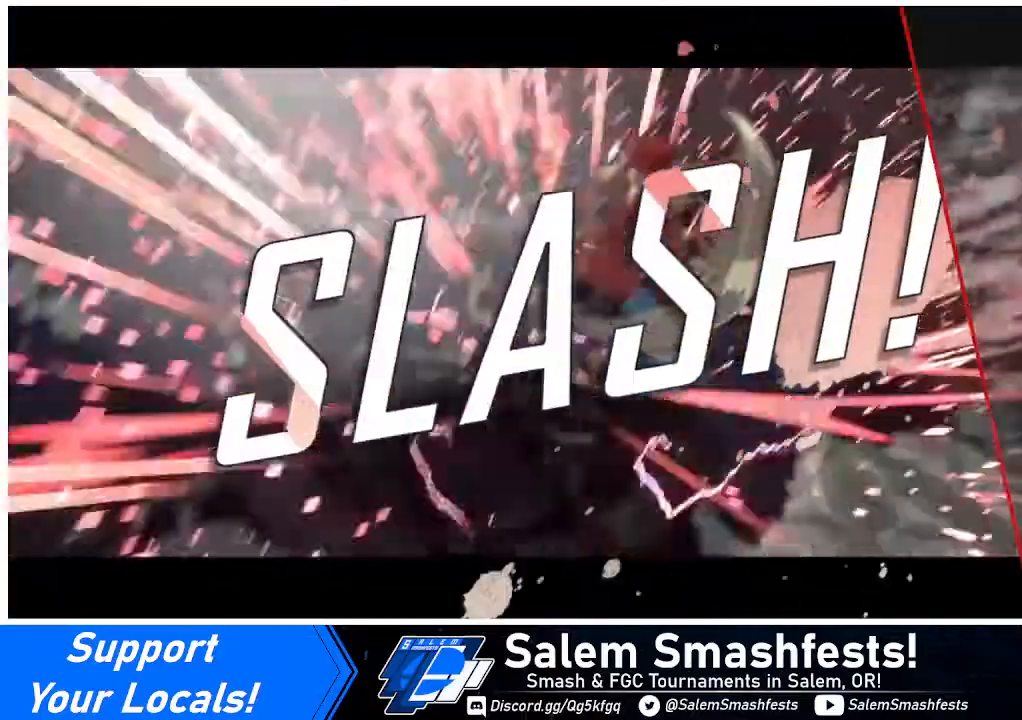
{"buttons": [], "events": []}
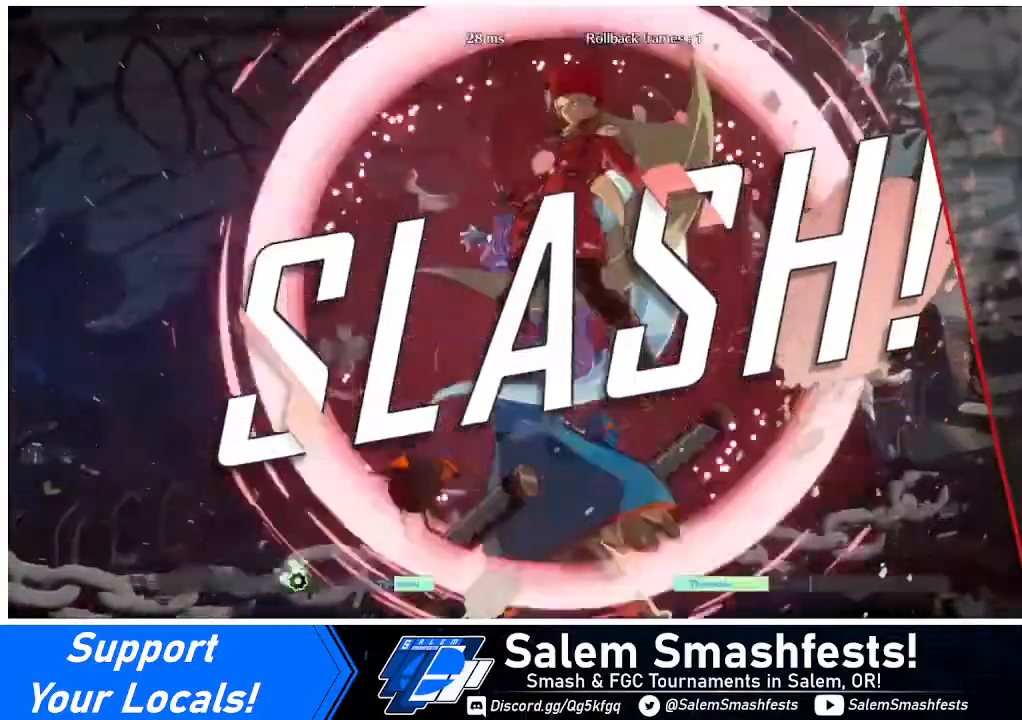
{"buttons": [], "events": []}
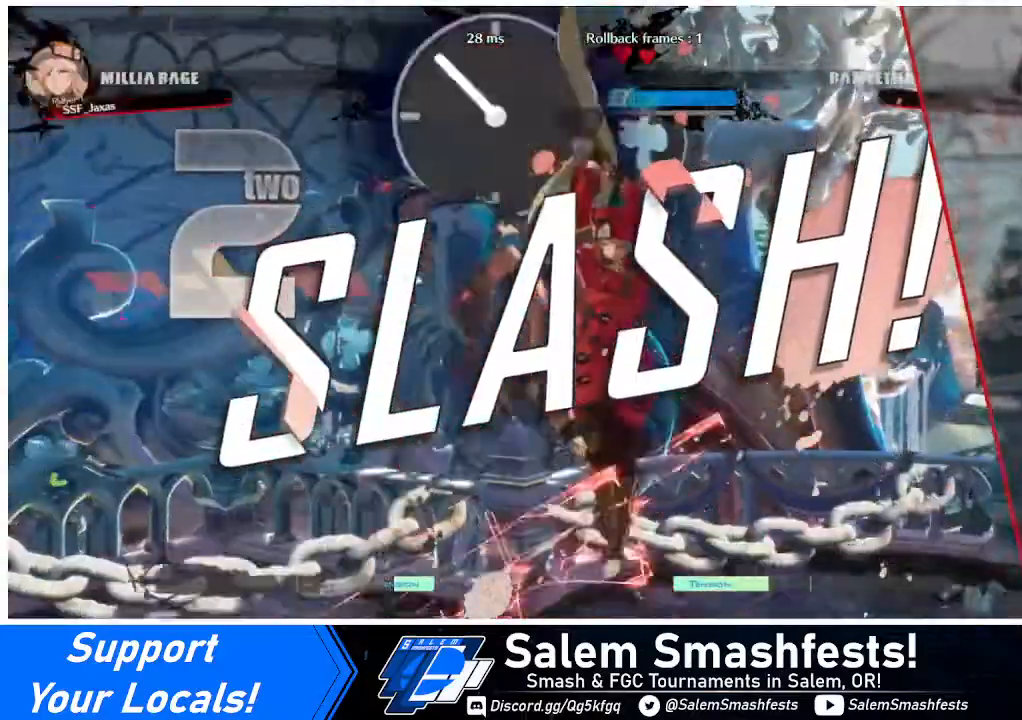
{"buttons": [], "events": []}
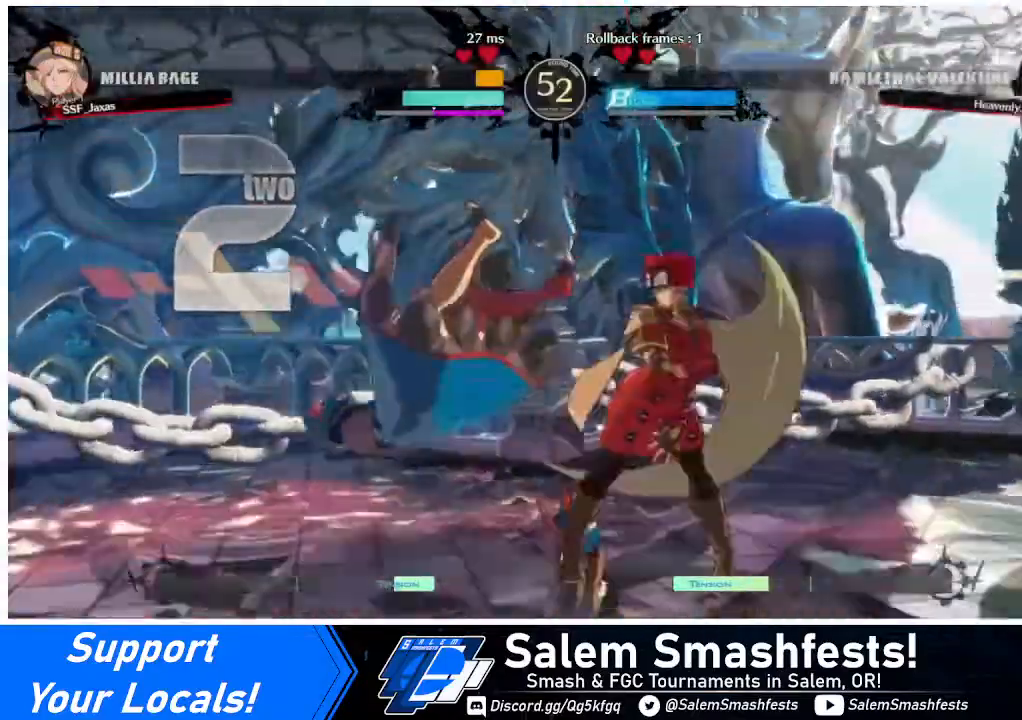
{"buttons": [], "events": [[120, "SQUARE", "down"], [280, "SQUARE", "up"]]}
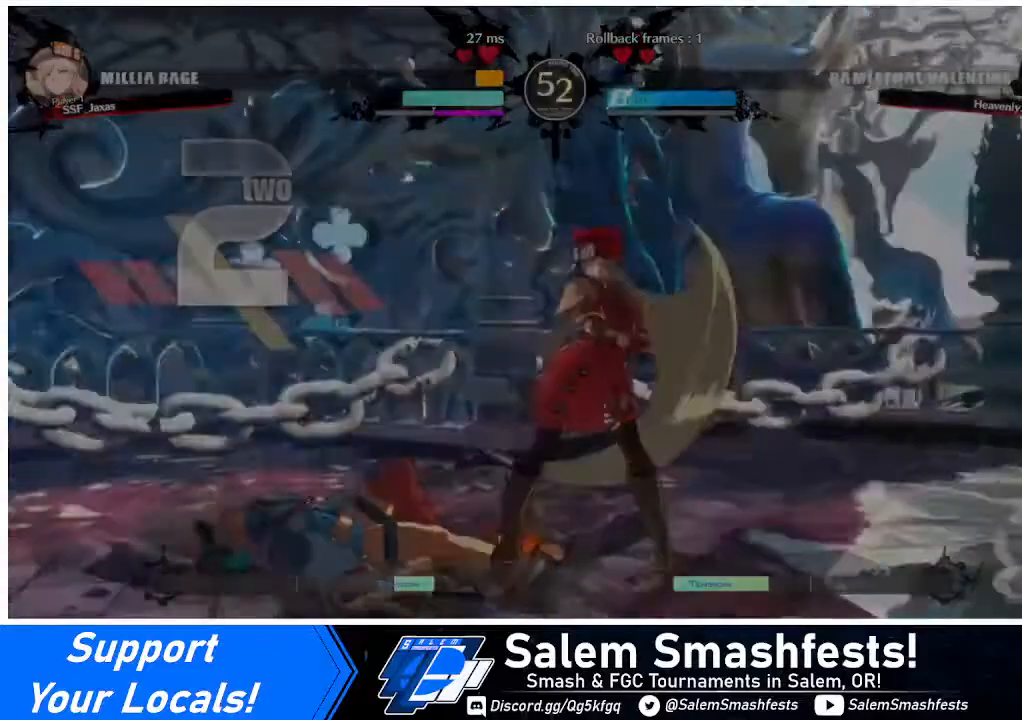
{"buttons": [], "events": []}
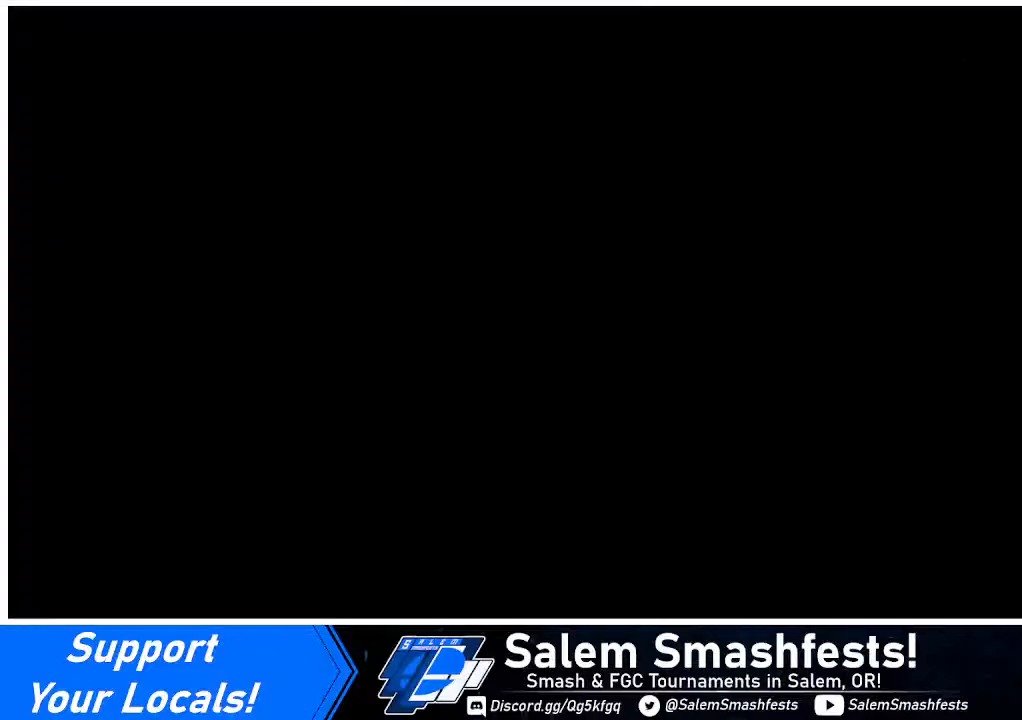
{"buttons": ["DPAD_DOWN"], "events": [[280, "DPAD_DOWN", "down"]]}
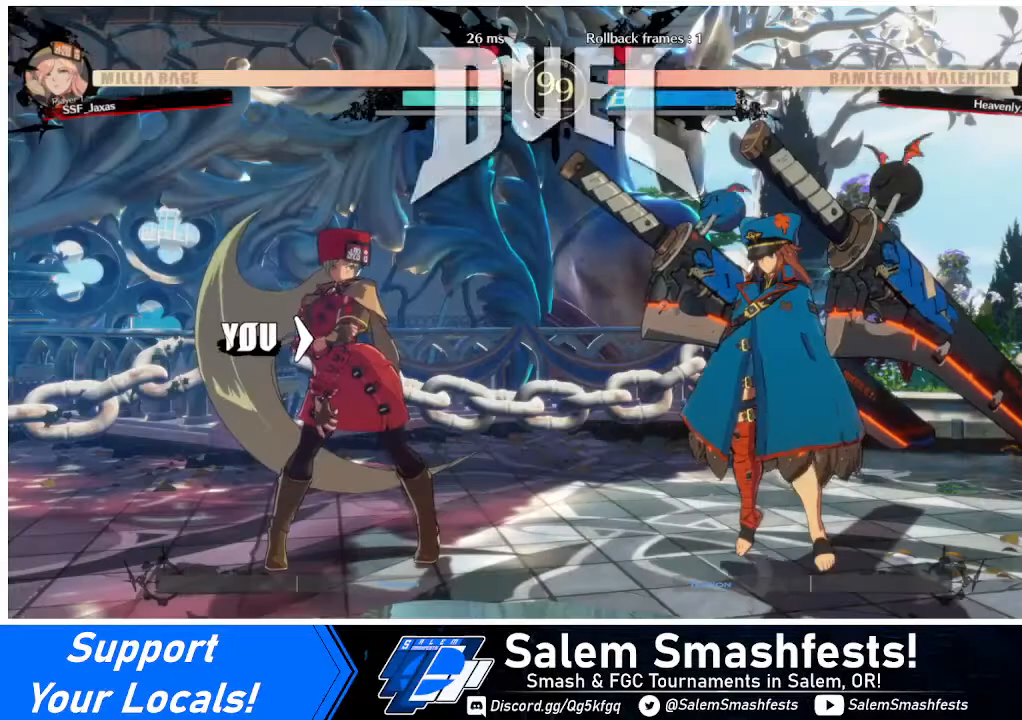
{"buttons": ["DPAD_DOWN"], "events": []}
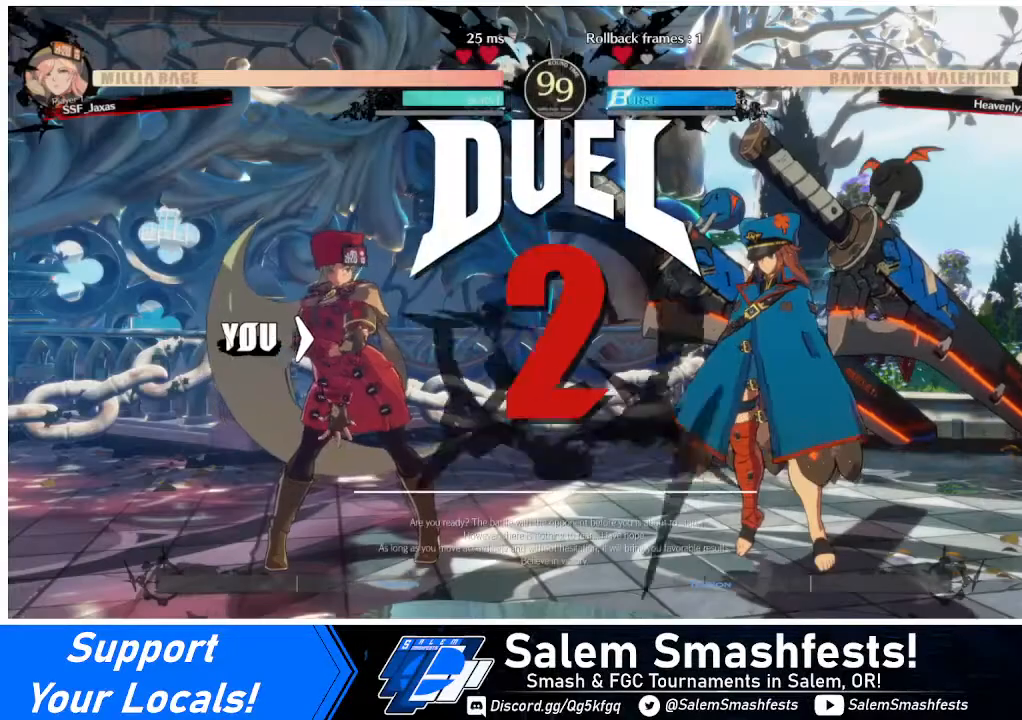
{"buttons": ["DPAD_RIGHT"], "events": [[40, "DPAD_DOWN", "up"], [40, "DPAD_RIGHT", "down"], [160, "DPAD_RIGHT", "up"], [200, "DPAD_DOWN", "down"], [280, "DPAD_LEFT", "down"], [320, "DPAD_LEFT", "up"], [440, "DPAD_RIGHT", "down"], [480, "DPAD_DOWN", "up"]]}
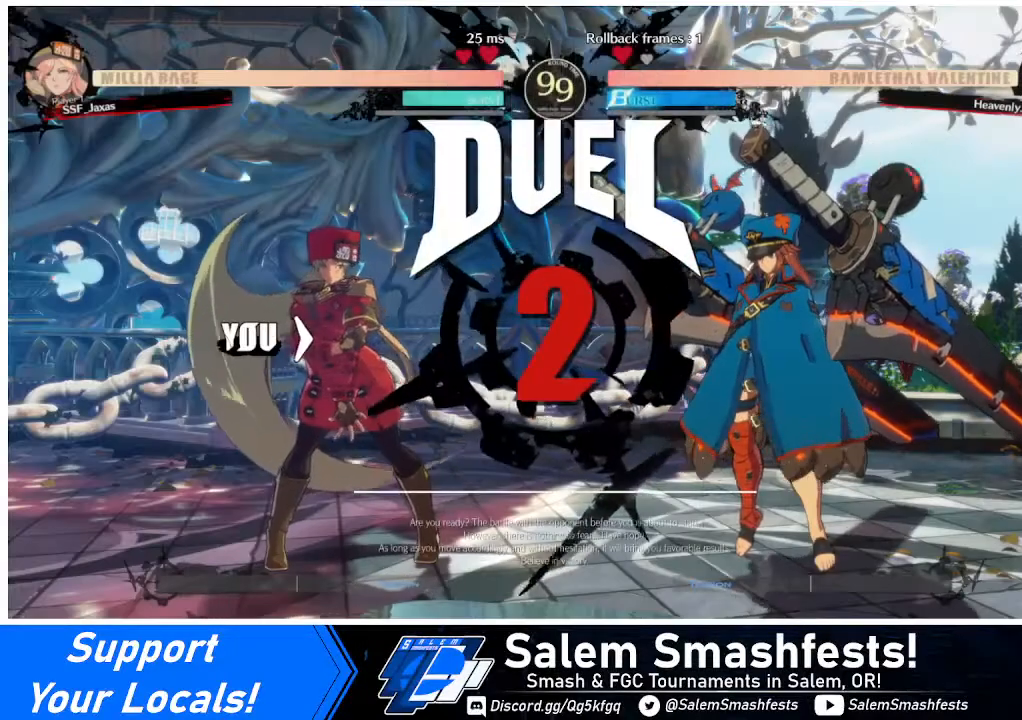
{"buttons": ["DPAD_RIGHT"], "events": [[200, "DPAD_DOWN", "down"], [200, "DPAD_LEFT", "down"], [200, "DPAD_RIGHT", "up"], [320, "DPAD_LEFT", "up"], [400, "DPAD_DOWN", "up"], [400, "DPAD_RIGHT", "down"]]}
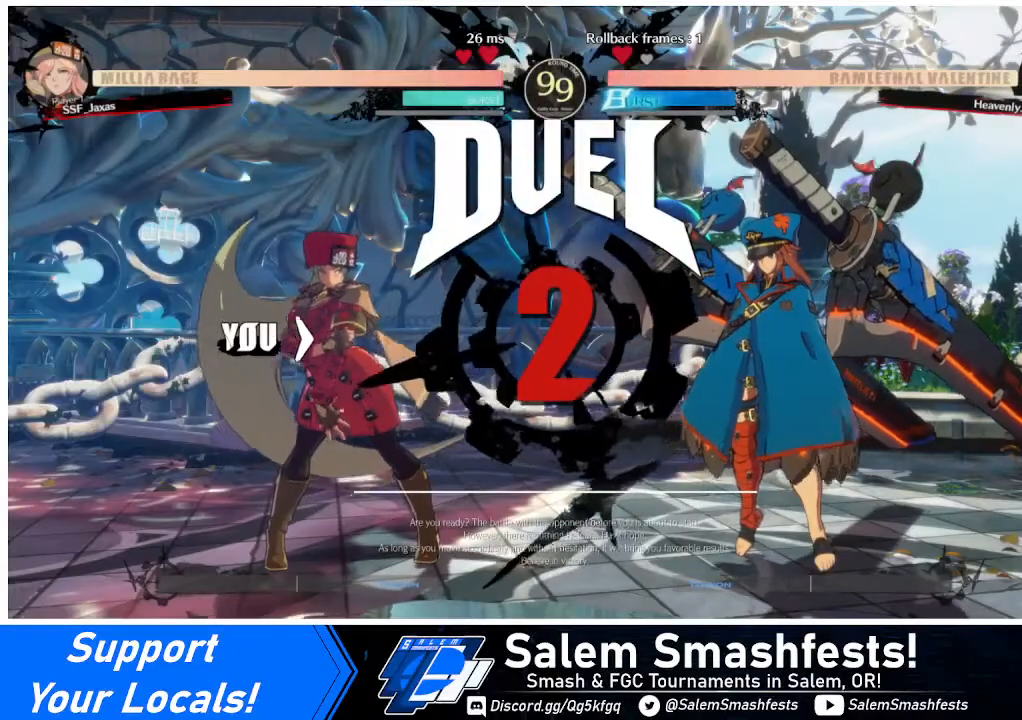
{"buttons": ["DPAD_RIGHT"], "events": []}
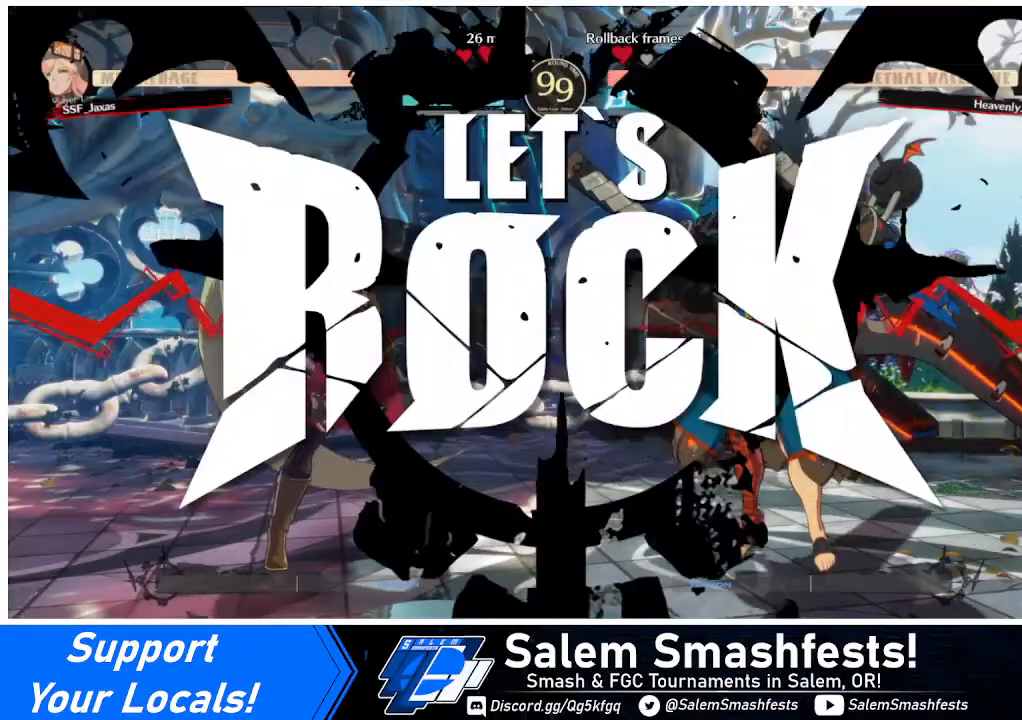
{"buttons": [], "events": [[120, "DPAD_RIGHT", "up"]]}
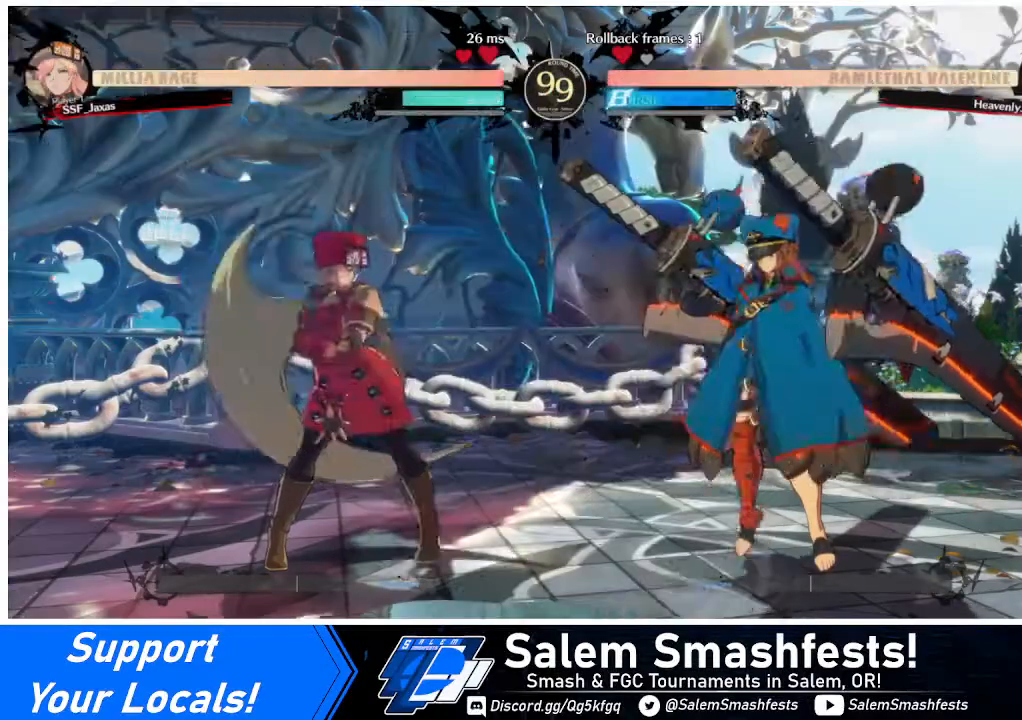
{"buttons": [], "events": [[40, "DPAD_LEFT", "down"], [480, "DPAD_LEFT", "up"]]}